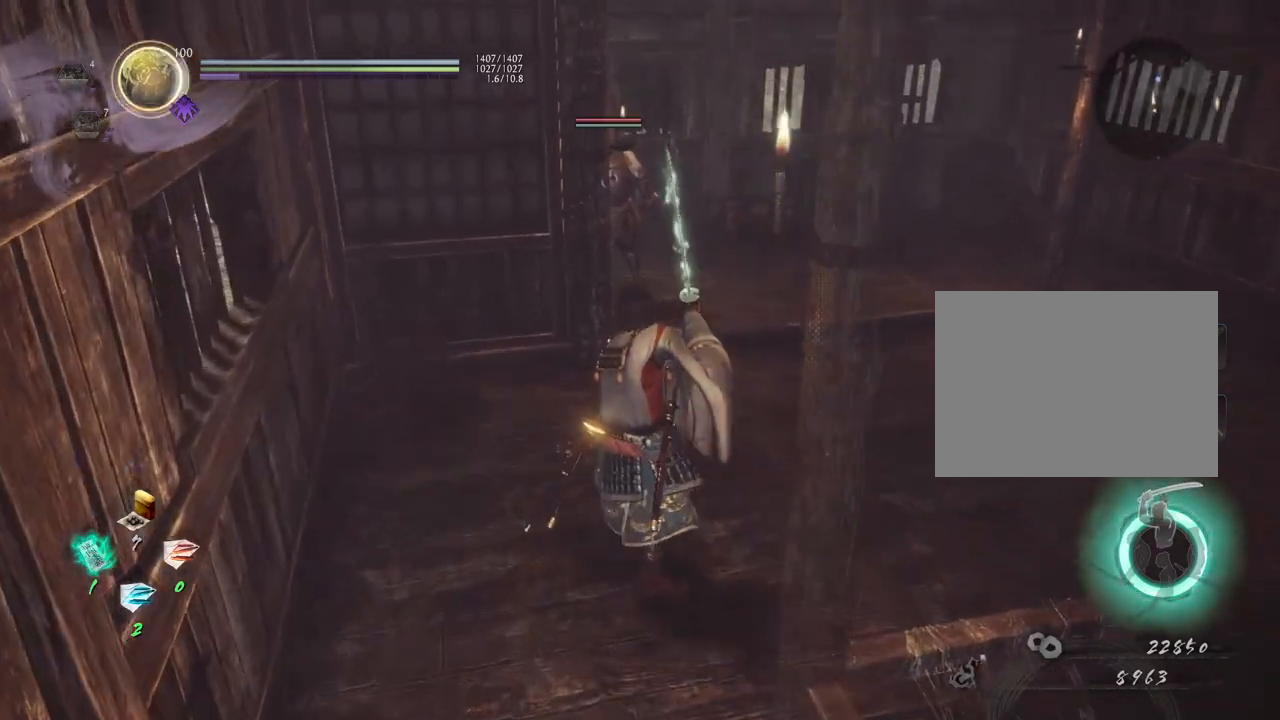
Gameplay with a controller (PlayStation layout); each line is a JSON object with the inputs held at the frame after it. "events" lists button and stick changes between this image and that frame as [ms after this image, input, new state], when the widget could be followed in between.
{"buttons": [], "left_stick": "up", "right_stick": "center", "events": []}
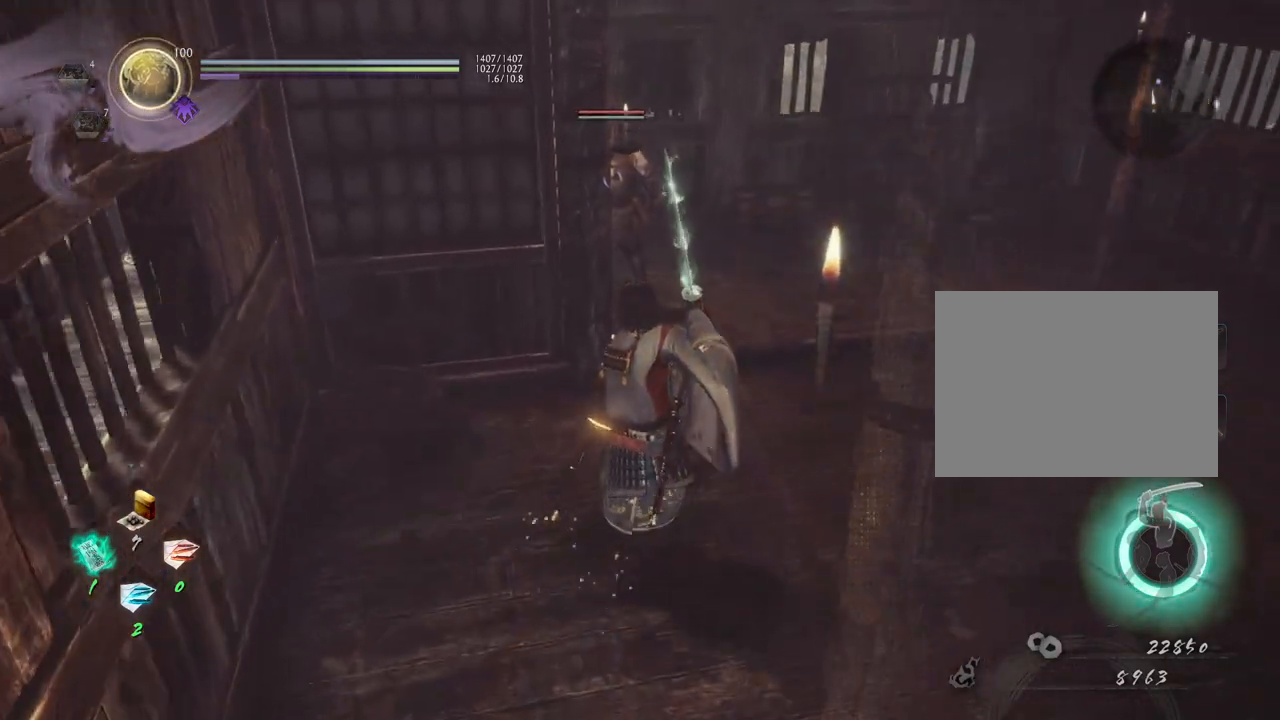
{"buttons": [], "left_stick": "up", "right_stick": "center", "events": []}
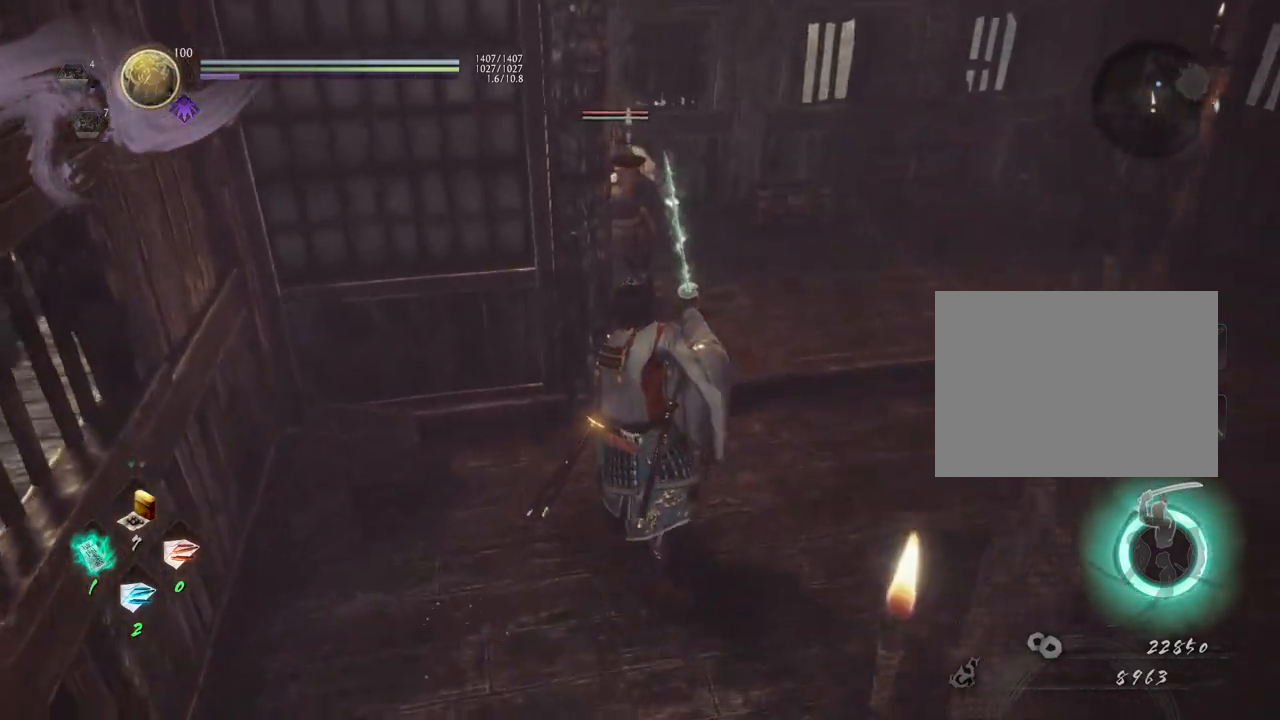
{"buttons": [], "left_stick": "center", "right_stick": "center", "events": [[100, "TRIANGLE", "down"], [133, "left_stick", "center"], [217, "TRIANGLE", "up"]]}
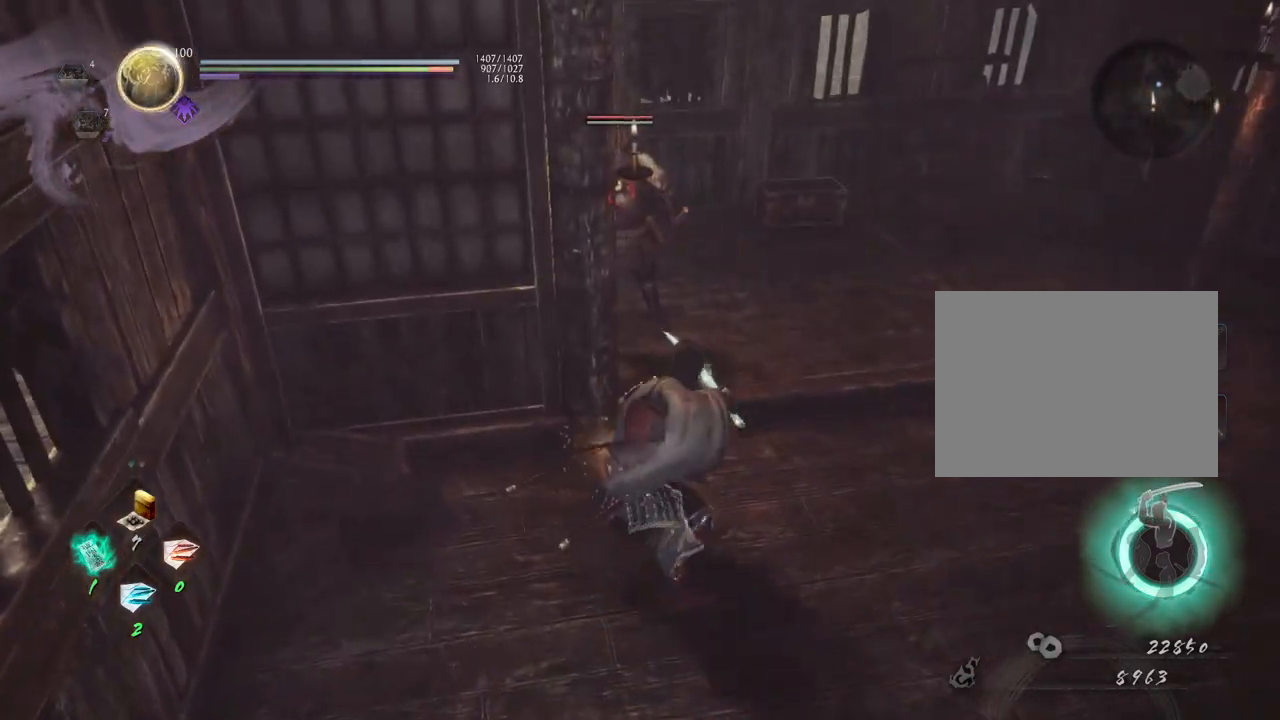
{"buttons": [], "left_stick": "center", "right_stick": "center", "events": []}
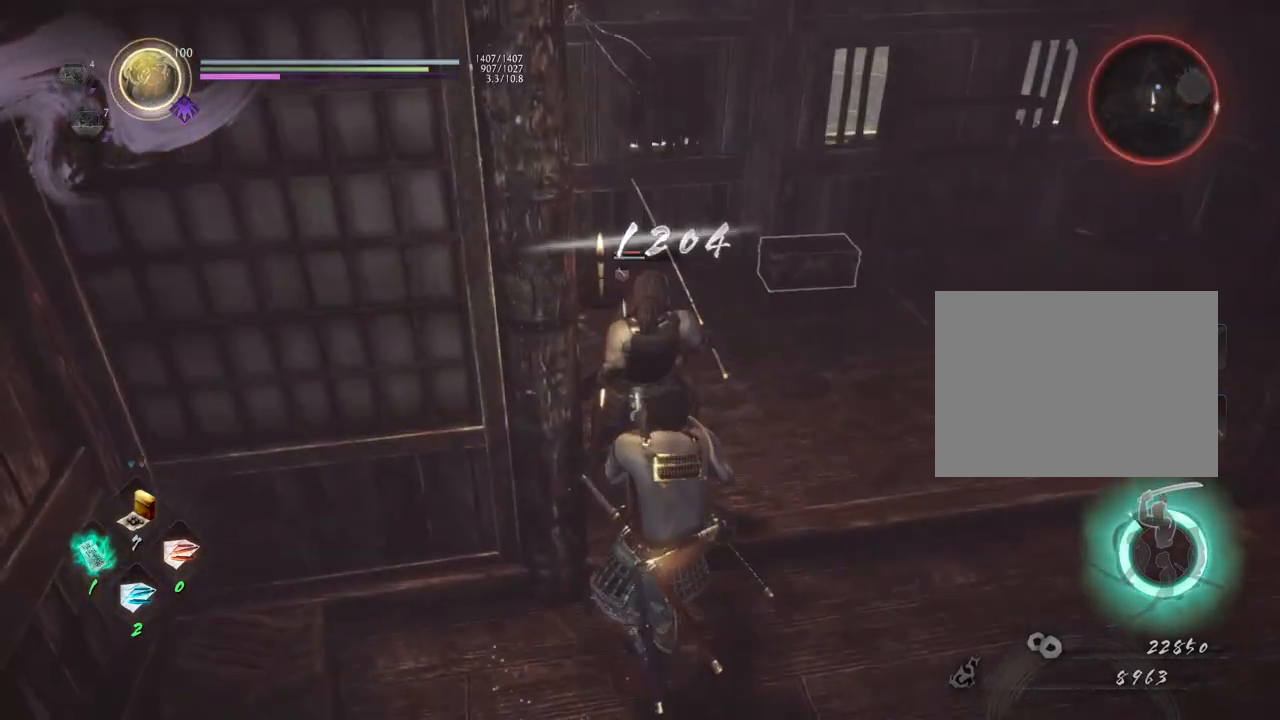
{"buttons": [], "left_stick": "center", "right_stick": "center", "events": []}
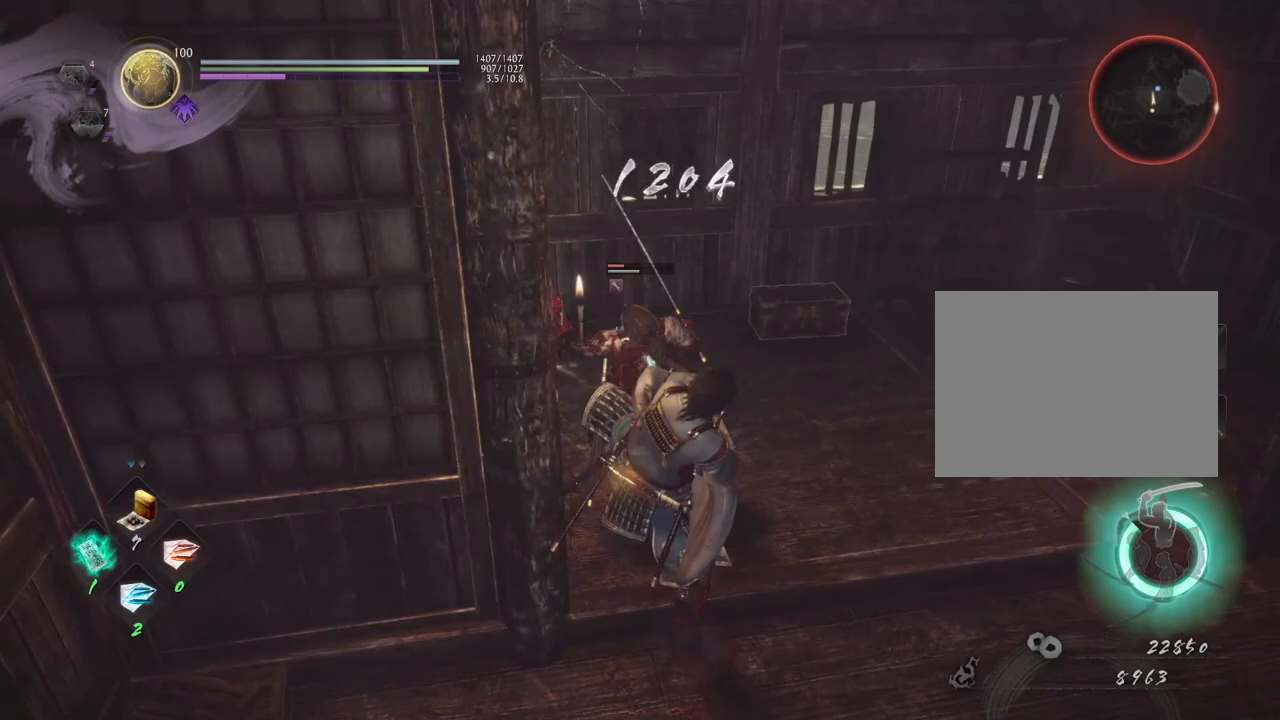
{"buttons": [], "left_stick": "down-right", "right_stick": "center", "events": [[450, "left_stick", "down-right"]]}
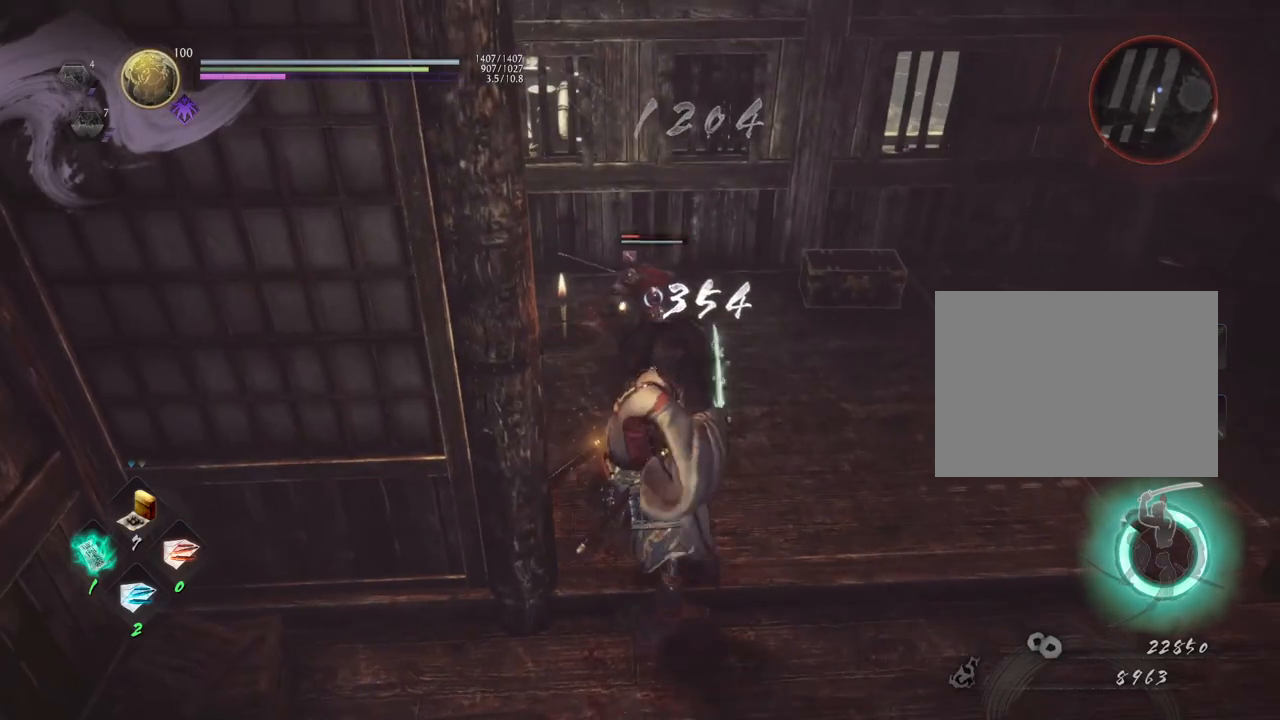
{"buttons": [], "left_stick": "right", "right_stick": "center", "events": [[267, "left_stick", "right"]]}
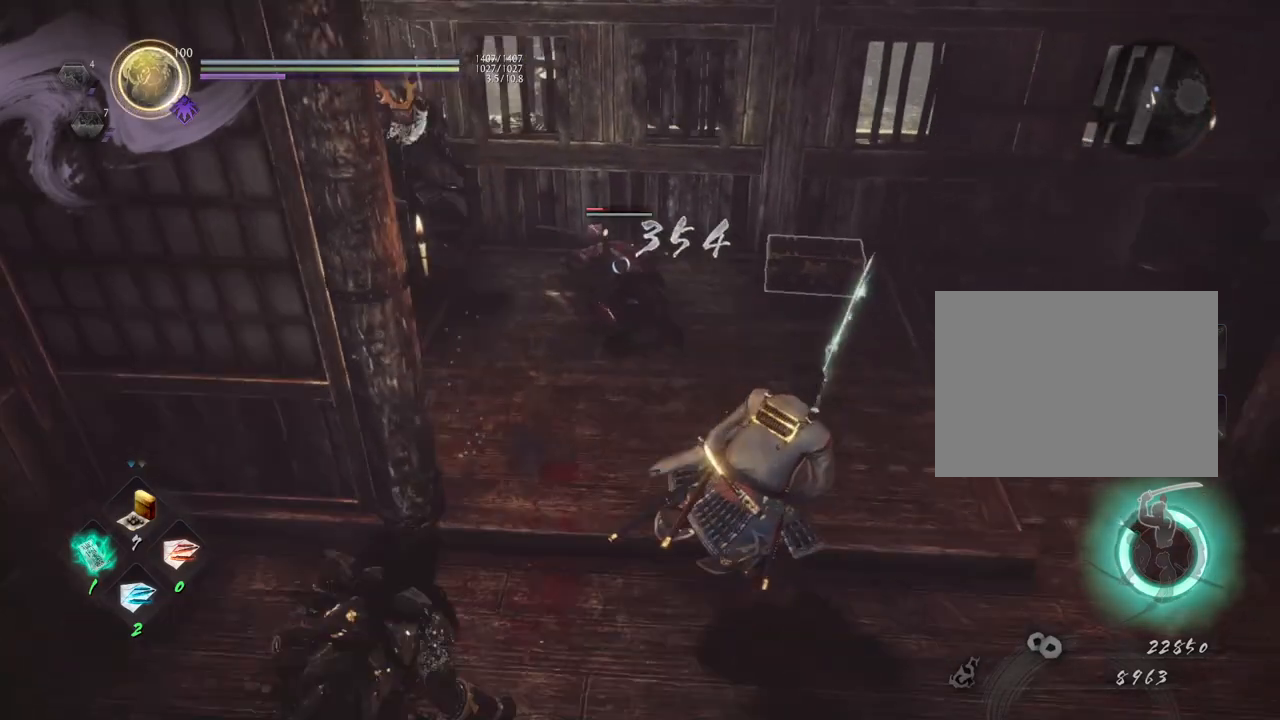
{"buttons": [], "left_stick": "up-right", "right_stick": "center", "events": [[83, "left_stick", "up-right"]]}
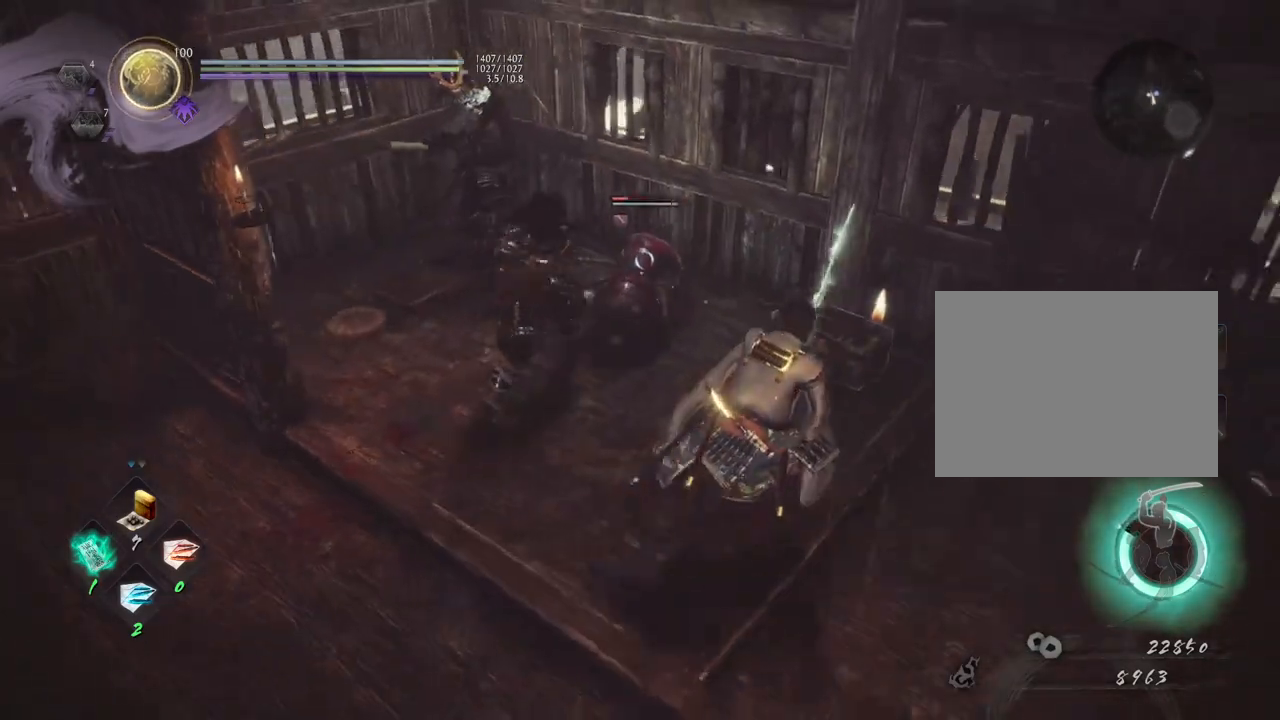
{"buttons": [], "left_stick": "down", "right_stick": "center", "events": [[217, "TRIANGLE", "down"], [217, "left_stick", "right"], [383, "left_stick", "down"], [400, "TRIANGLE", "up"]]}
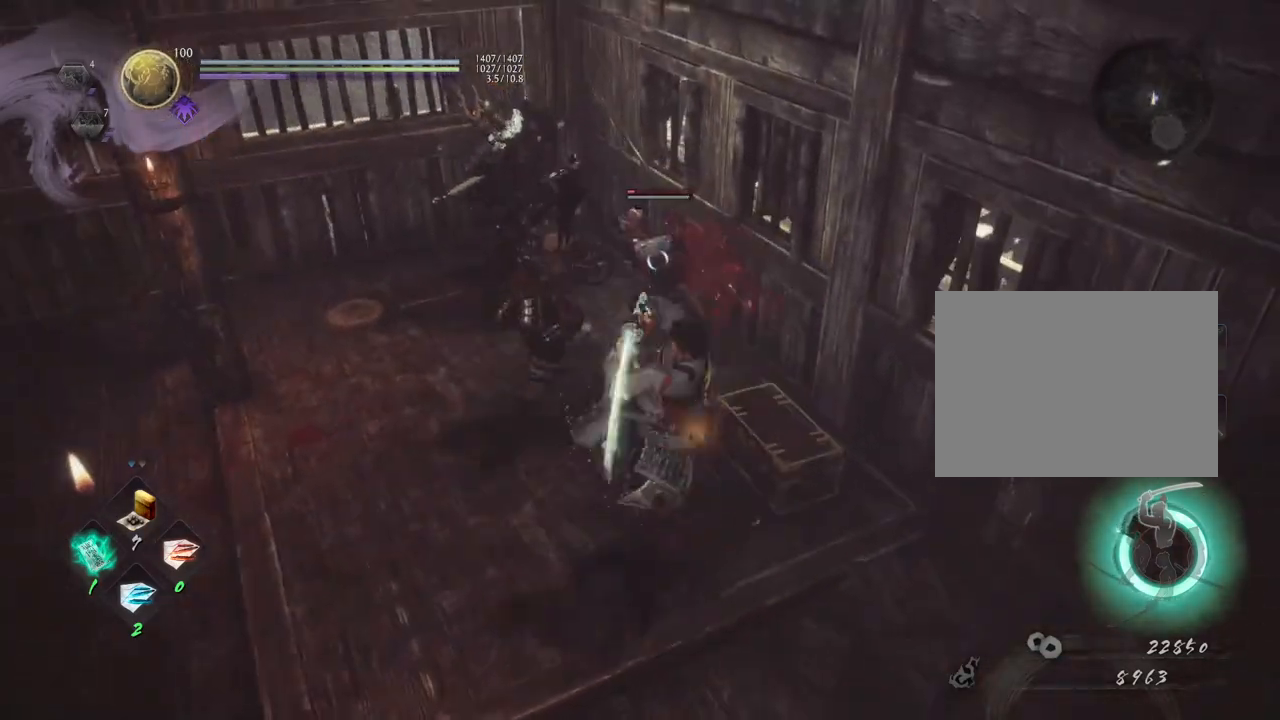
{"buttons": [], "left_stick": "down", "right_stick": "center", "events": []}
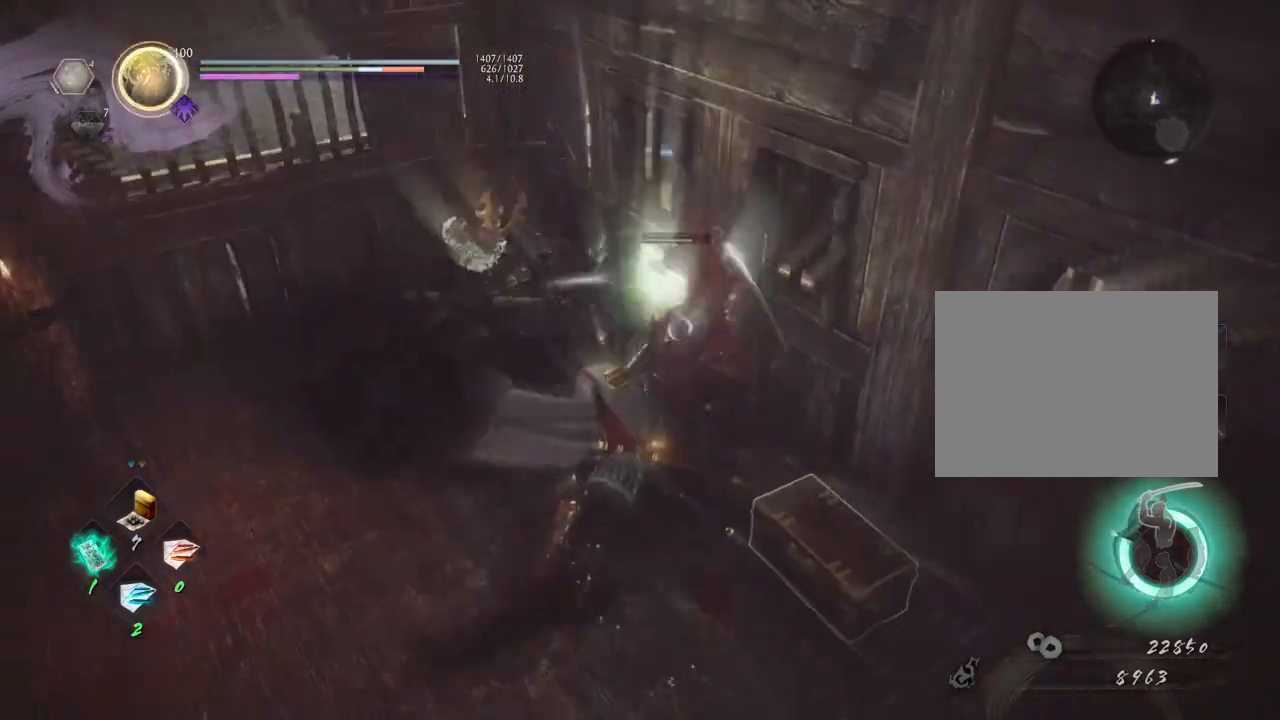
{"buttons": [], "left_stick": "down", "right_stick": "center", "events": [[183, "CROSS", "down"], [300, "CROSS", "up"]]}
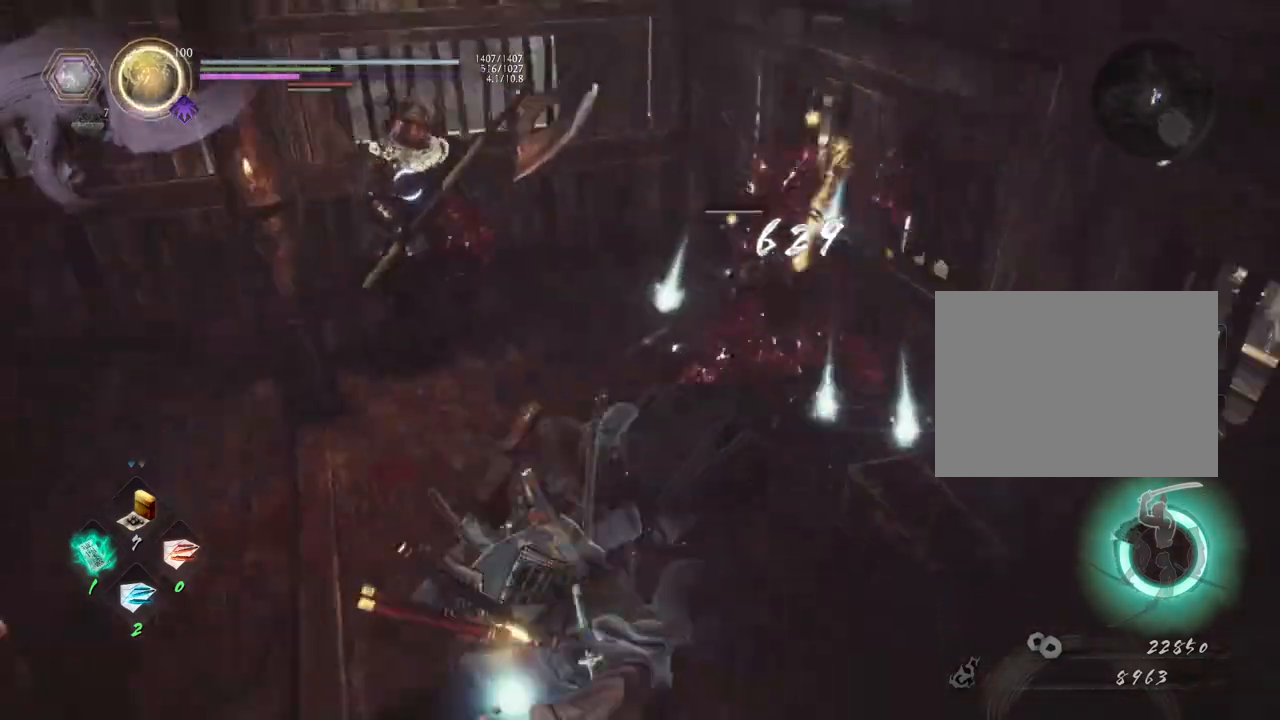
{"buttons": [], "left_stick": "up-right", "right_stick": "center", "events": [[283, "left_stick", "left"], [500, "left_stick", "up-right"]]}
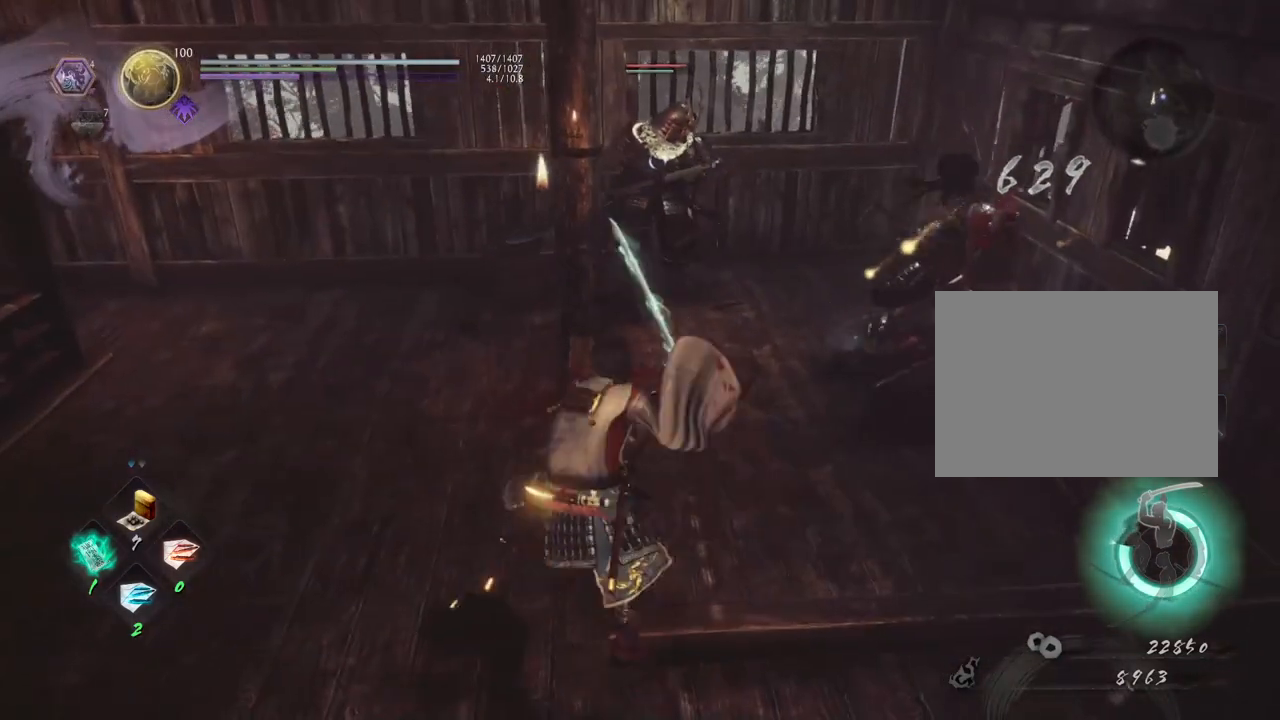
{"buttons": [], "left_stick": "down-left", "right_stick": "center", "events": [[183, "left_stick", "right"], [367, "left_stick", "down-right"], [500, "left_stick", "down-left"]]}
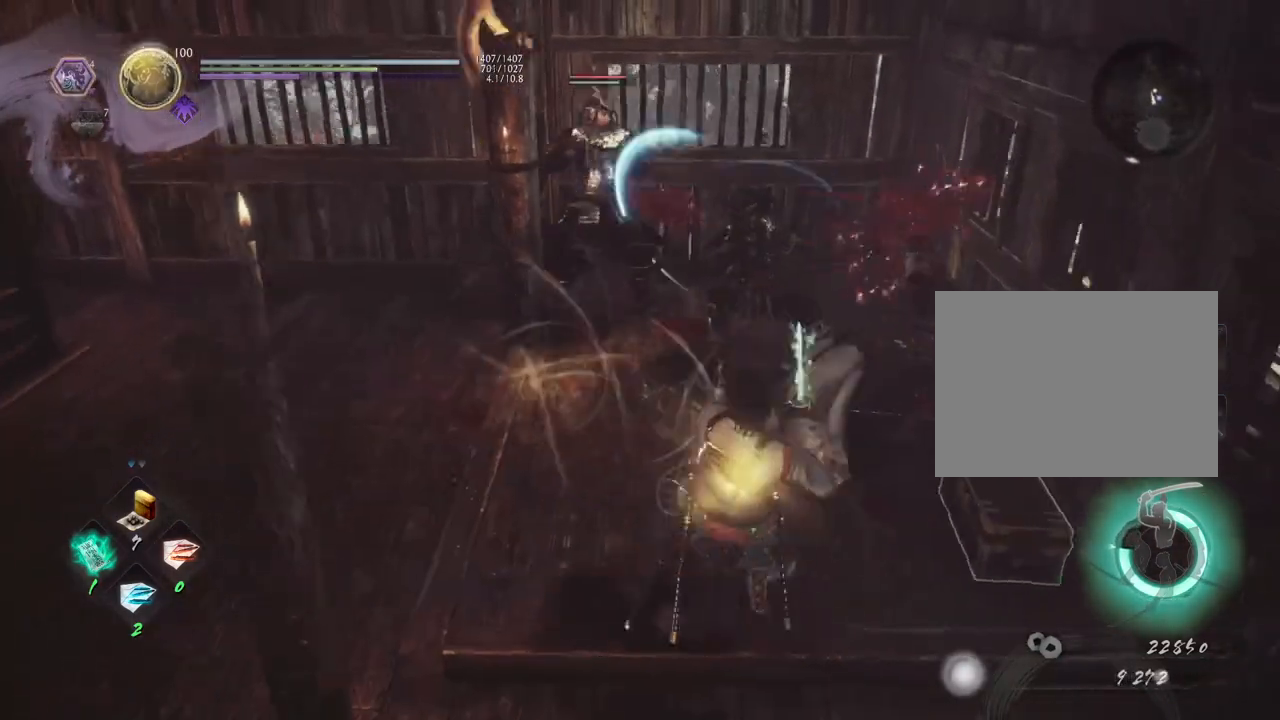
{"buttons": [], "left_stick": "up", "right_stick": "center", "events": [[33, "left_stick", "left"], [317, "left_stick", "up-left"], [433, "left_stick", "up"]]}
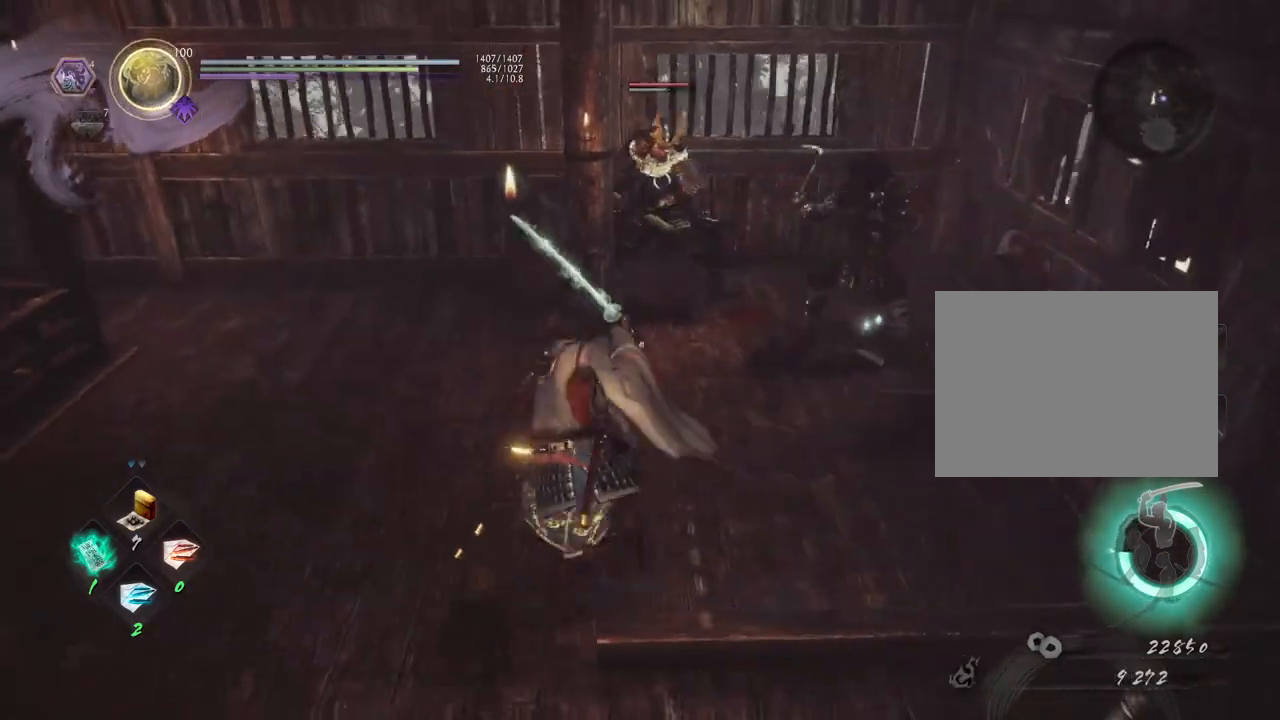
{"buttons": [], "left_stick": "up-left", "right_stick": "center", "events": [[100, "R1", "down"], [133, "TRIANGLE", "down"], [150, "left_stick", "up-left"], [250, "R1", "up"], [250, "left_stick", "left"], [267, "TRIANGLE", "up"], [467, "left_stick", "up-left"]]}
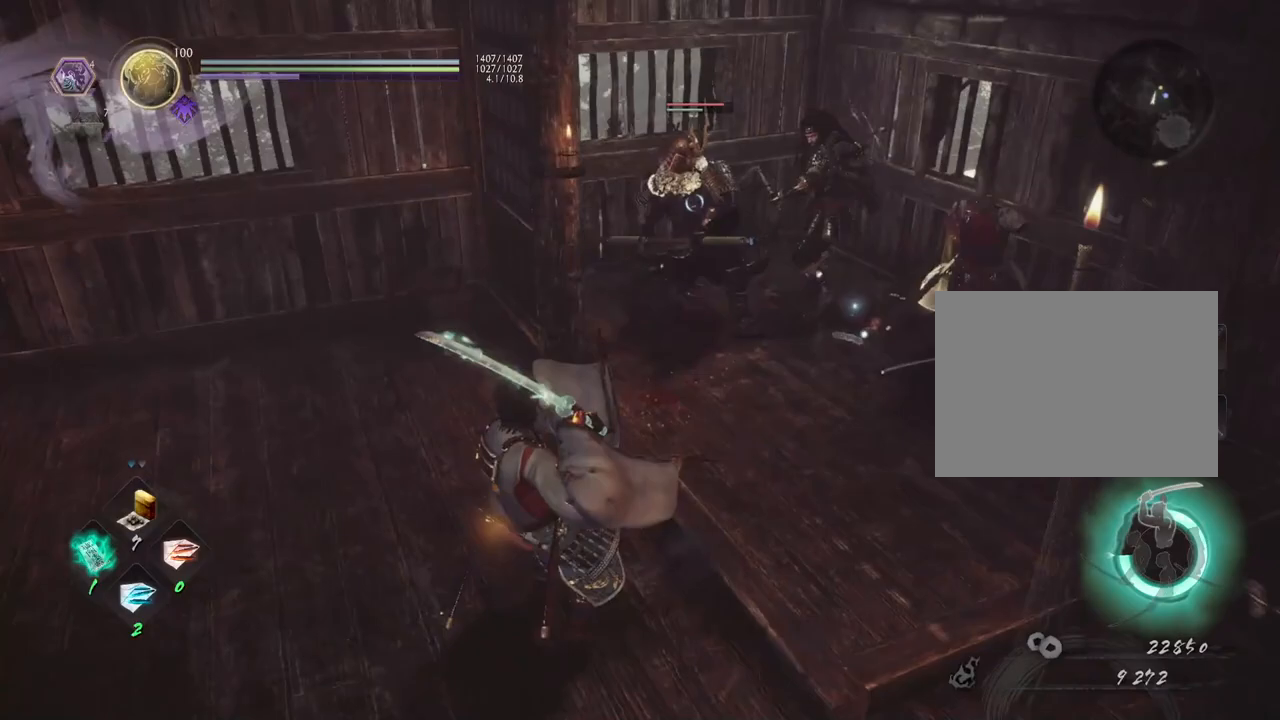
{"buttons": [], "left_stick": "right", "right_stick": "center", "events": [[217, "left_stick", "center"], [283, "left_stick", "down"], [333, "left_stick", "center"], [383, "left_stick", "down-right"], [483, "left_stick", "right"]]}
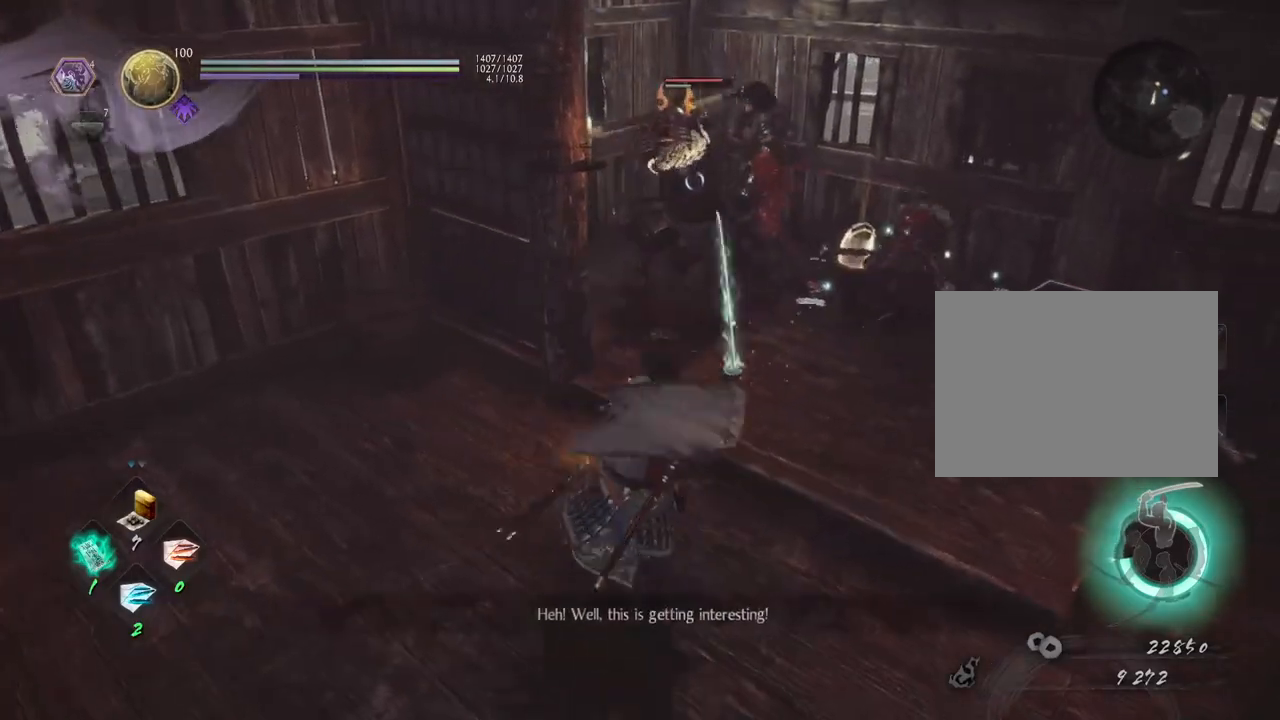
{"buttons": [], "left_stick": "up-left", "right_stick": "center", "events": [[233, "left_stick", "up-left"]]}
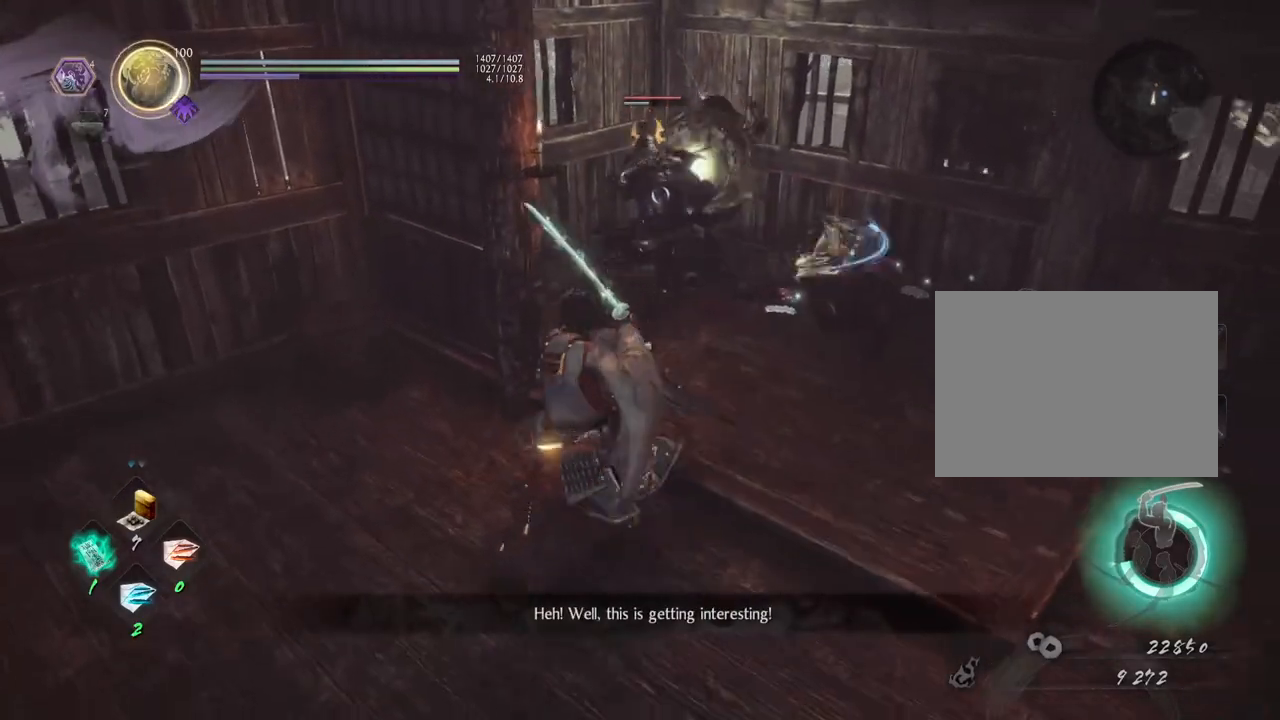
{"buttons": ["SQUARE"], "left_stick": "center", "right_stick": "center", "events": [[33, "left_stick", "up-right"], [200, "left_stick", "up"], [367, "left_stick", "center"], [383, "SQUARE", "down"]]}
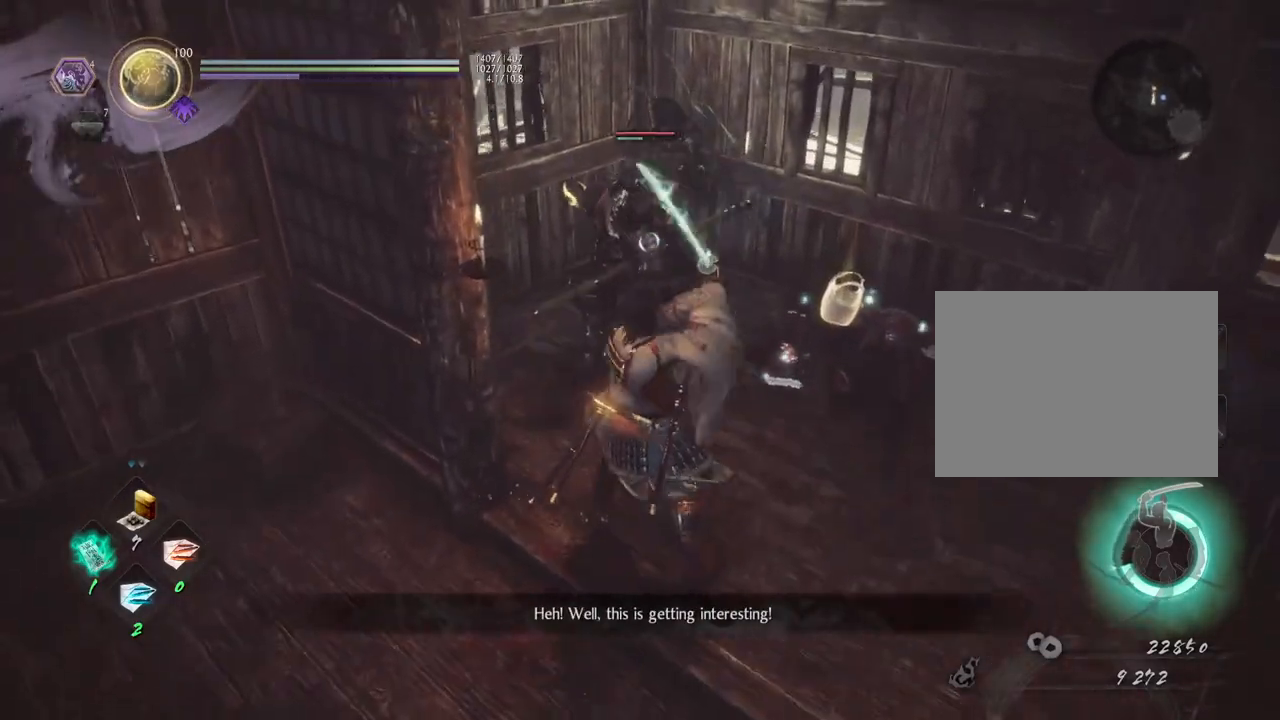
{"buttons": ["TRIANGLE"], "left_stick": "center", "right_stick": "center", "events": [[17, "SQUARE", "up"], [417, "TRIANGLE", "down"]]}
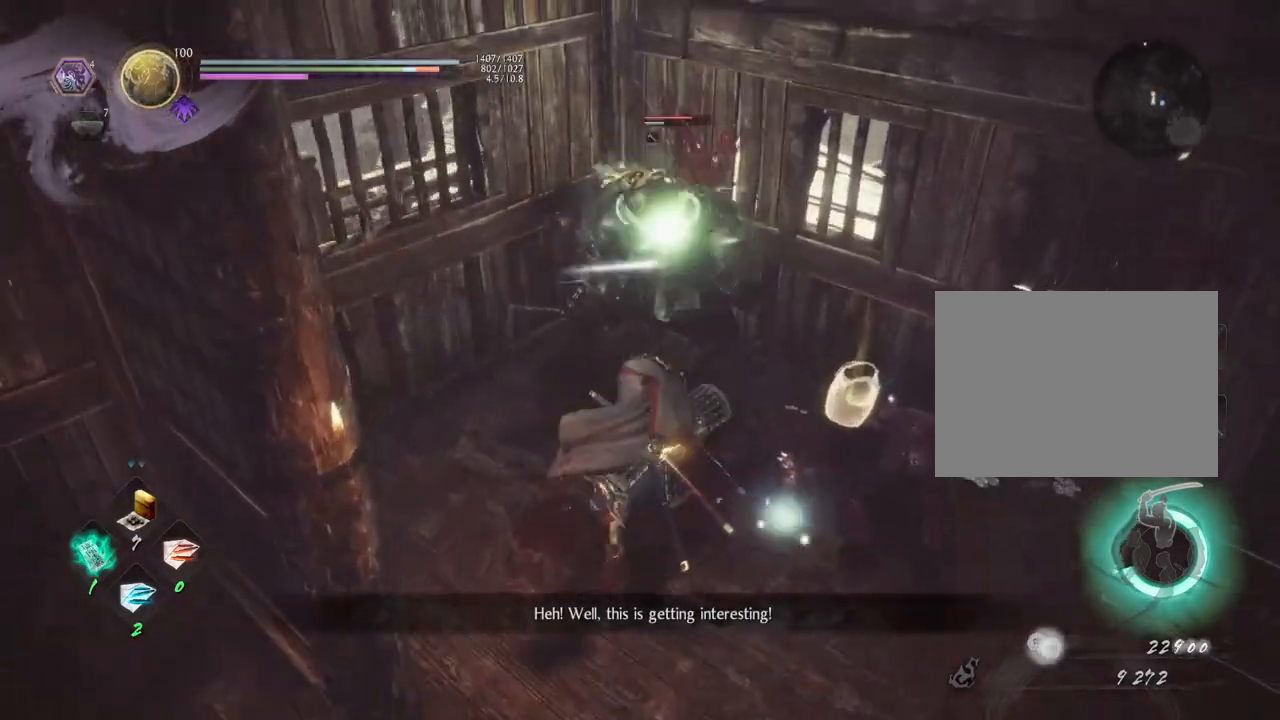
{"buttons": [], "left_stick": "center", "right_stick": "center", "events": [[17, "TRIANGLE", "up"], [117, "TRIANGLE", "down"], [200, "TRIANGLE", "up"]]}
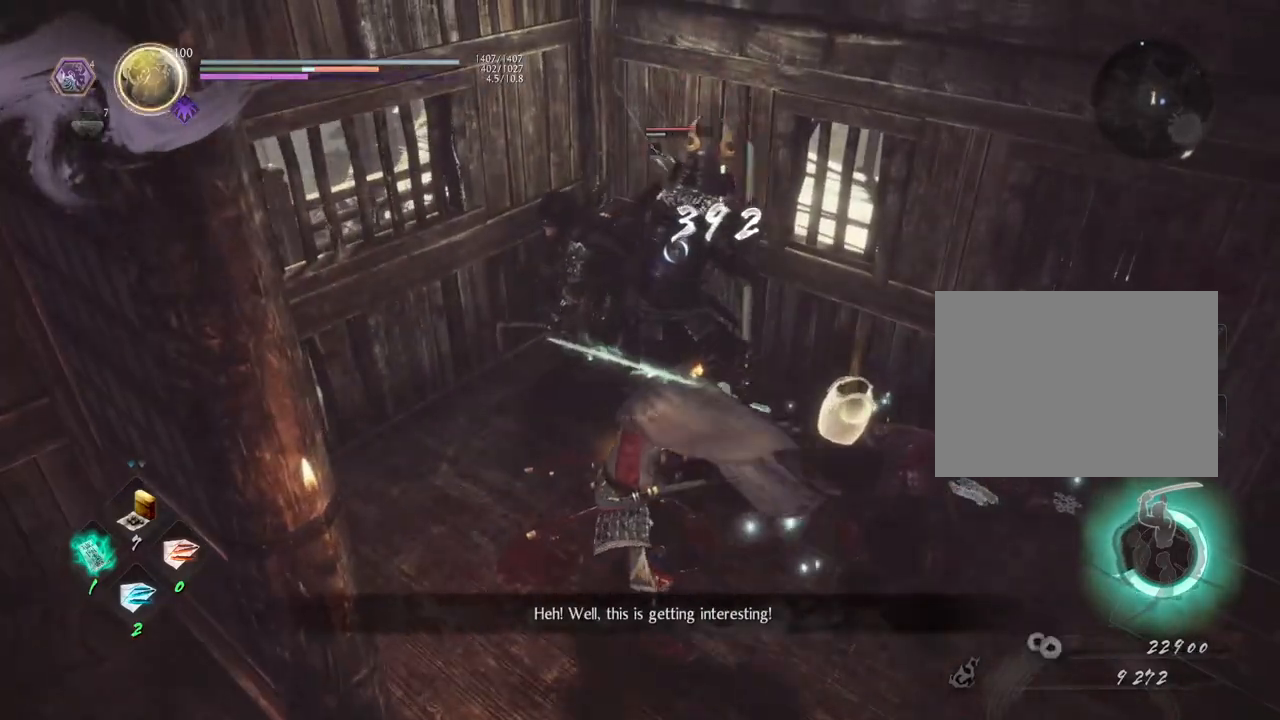
{"buttons": [], "left_stick": "center", "right_stick": "center", "events": []}
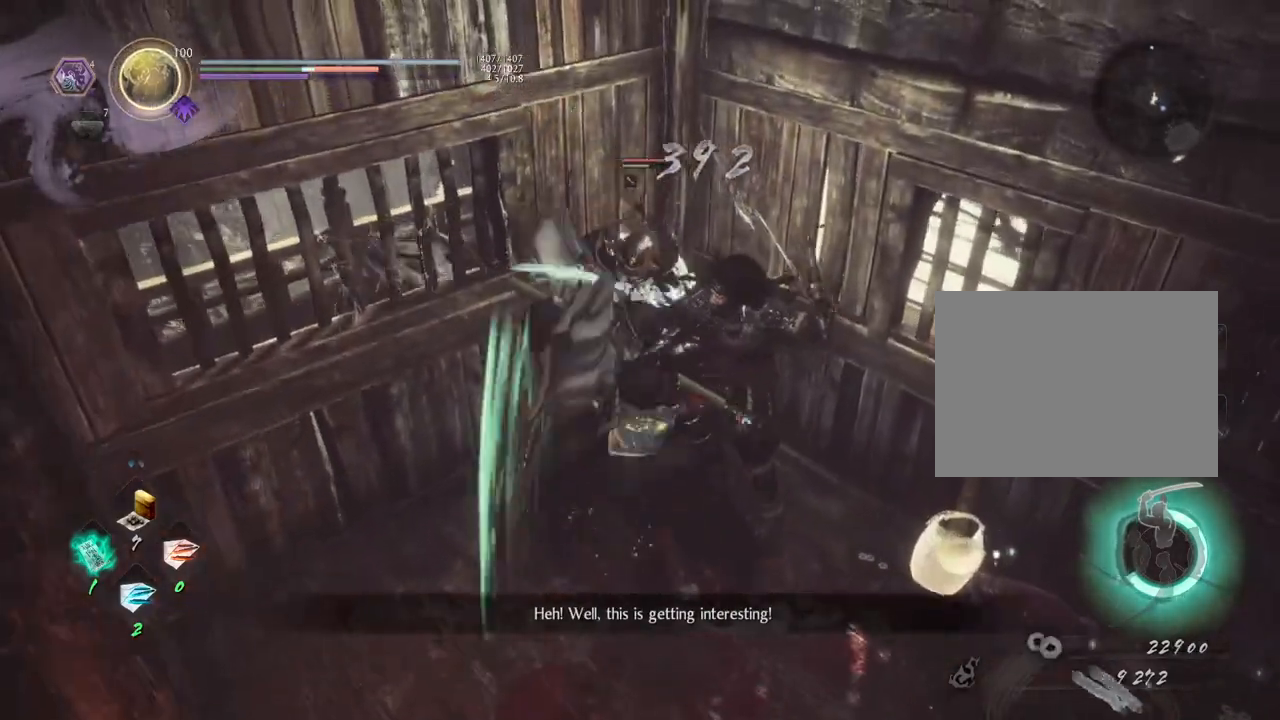
{"buttons": [], "left_stick": "center", "right_stick": "center", "events": []}
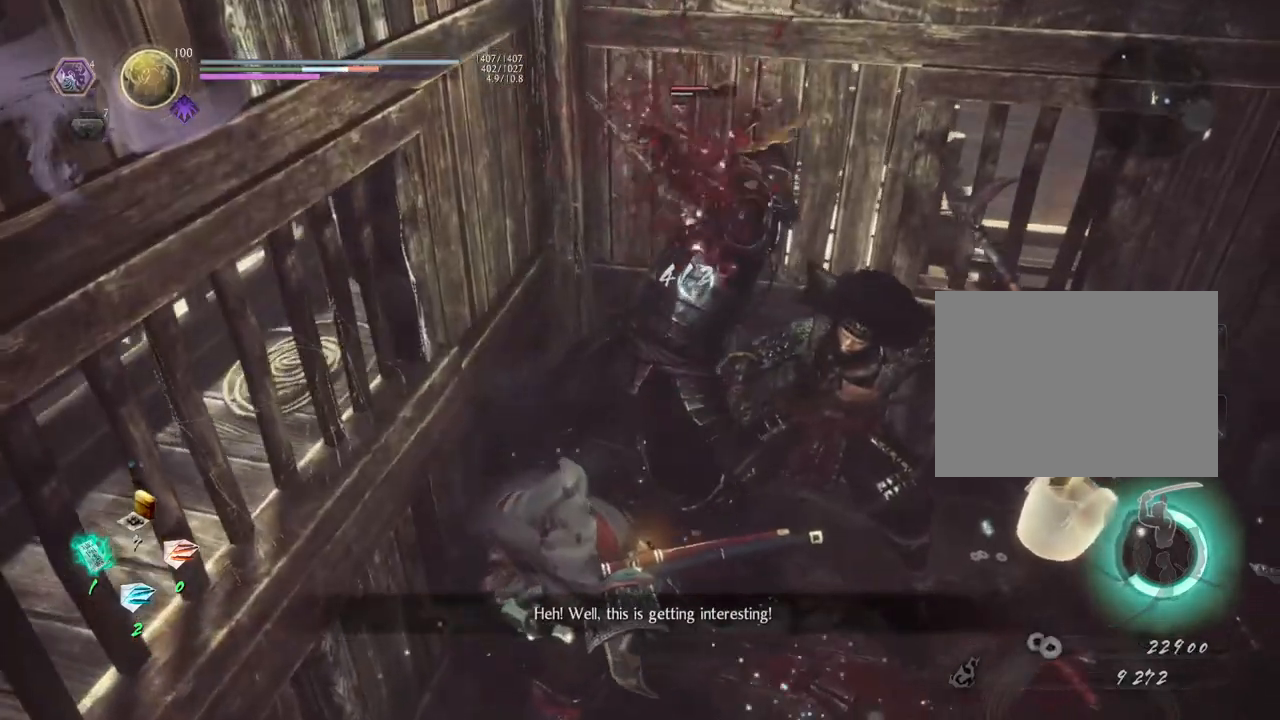
{"buttons": ["TRIANGLE", "L1"], "left_stick": "up", "right_stick": "center", "events": [[33, "R1", "down"], [83, "SQUARE", "down"], [133, "SQUARE", "up"], [183, "CROSS", "down"], [233, "R1", "up"], [300, "CROSS", "up"], [333, "left_stick", "up"], [367, "L1", "down"], [483, "TRIANGLE", "down"]]}
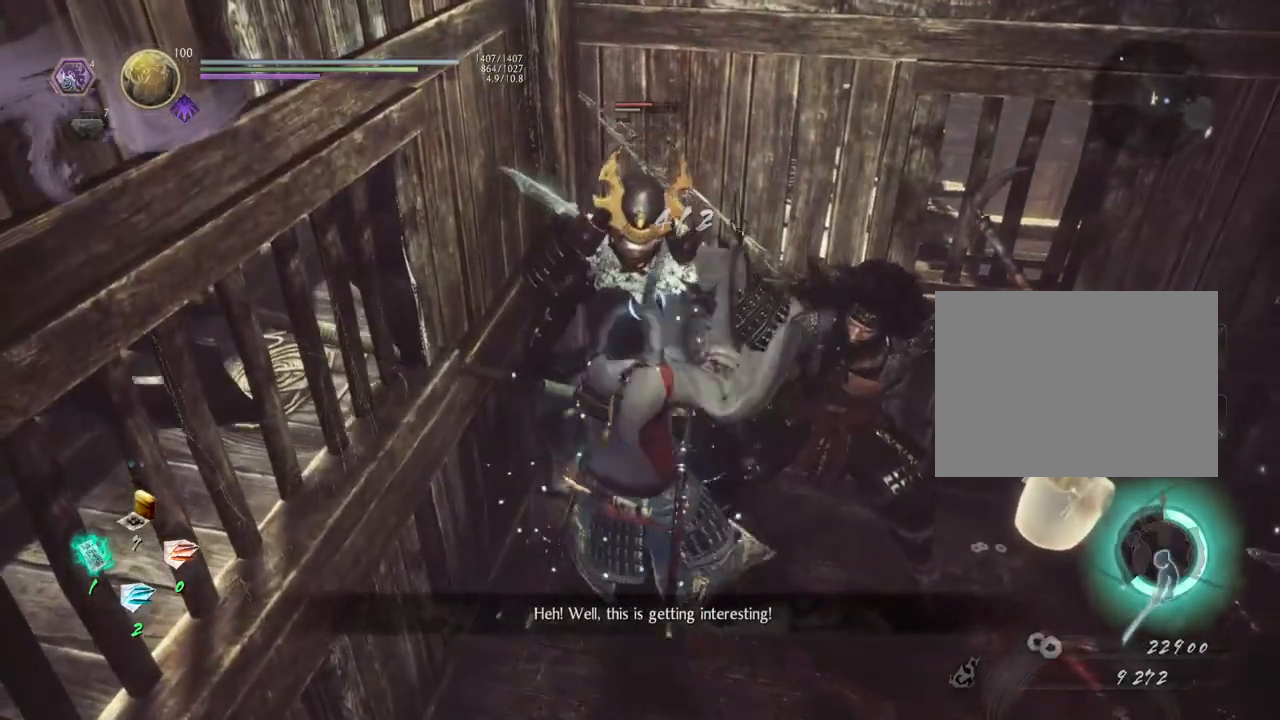
{"buttons": [], "left_stick": "center", "right_stick": "center", "events": [[67, "TRIANGLE", "up"], [100, "L1", "up"], [117, "left_stick", "center"]]}
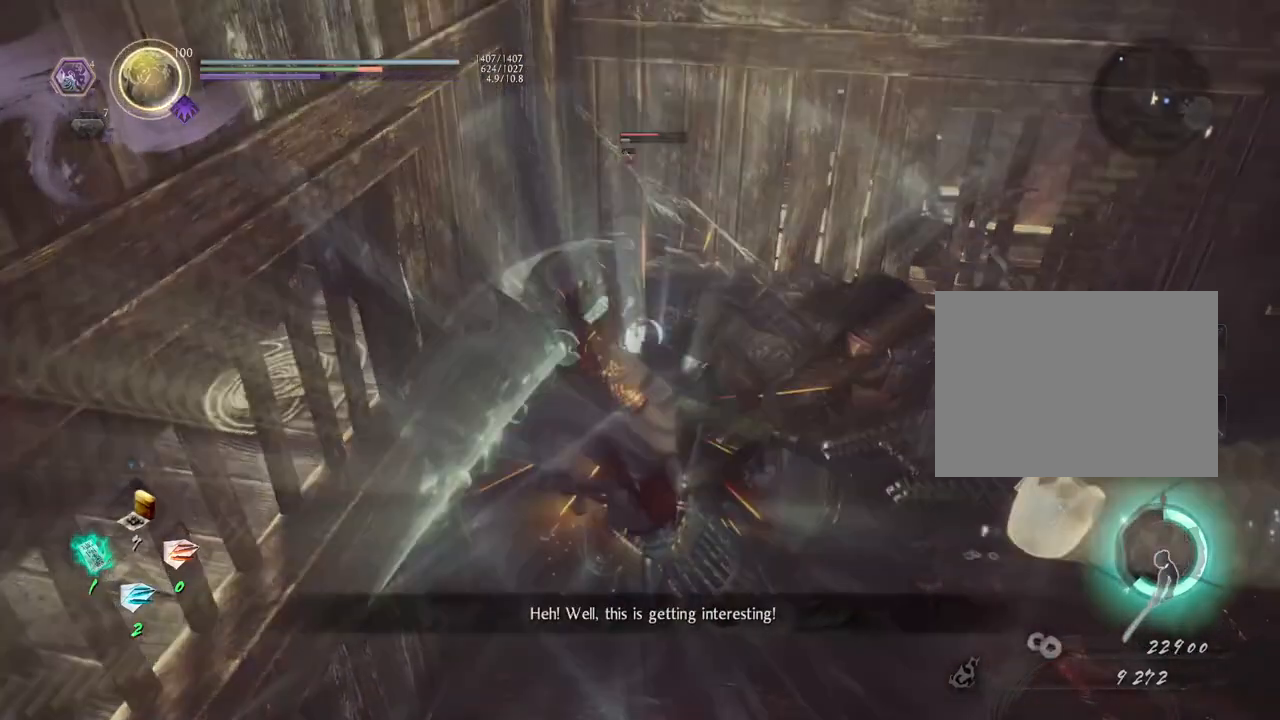
{"buttons": [], "left_stick": "center", "right_stick": "center", "events": [[100, "SQUARE", "down"], [167, "SQUARE", "up"]]}
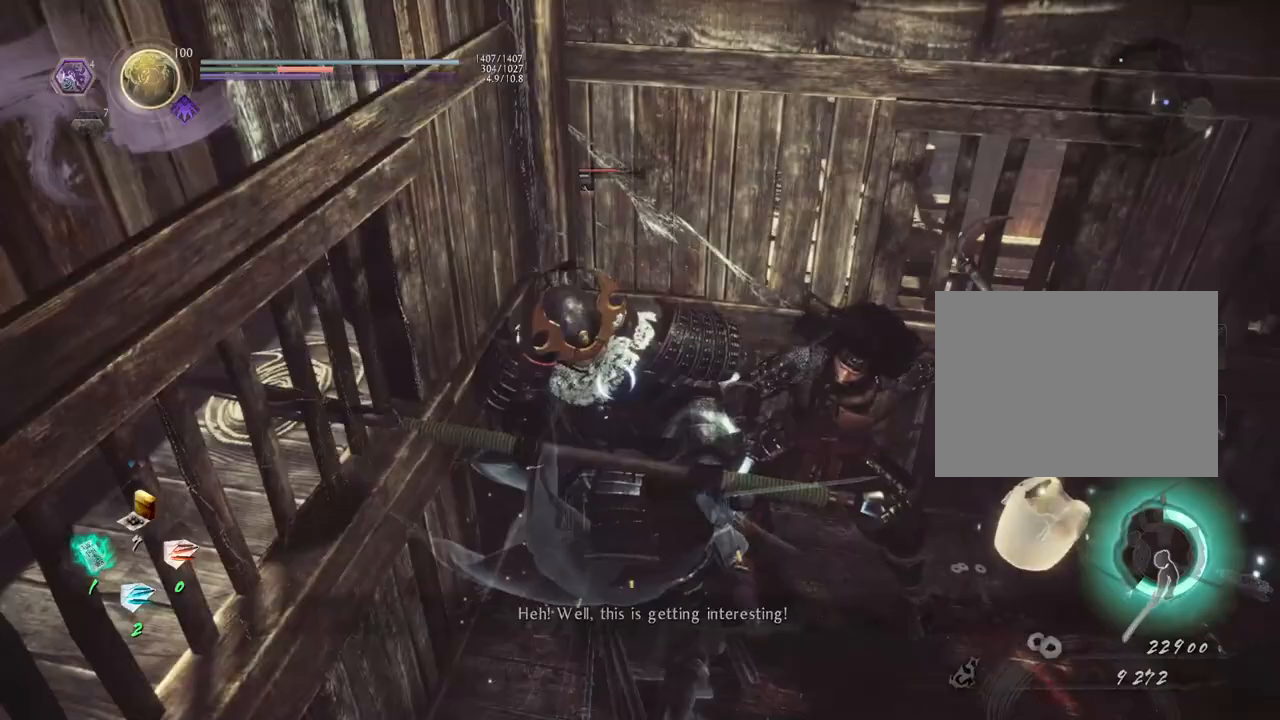
{"buttons": [], "left_stick": "center", "right_stick": "center", "events": []}
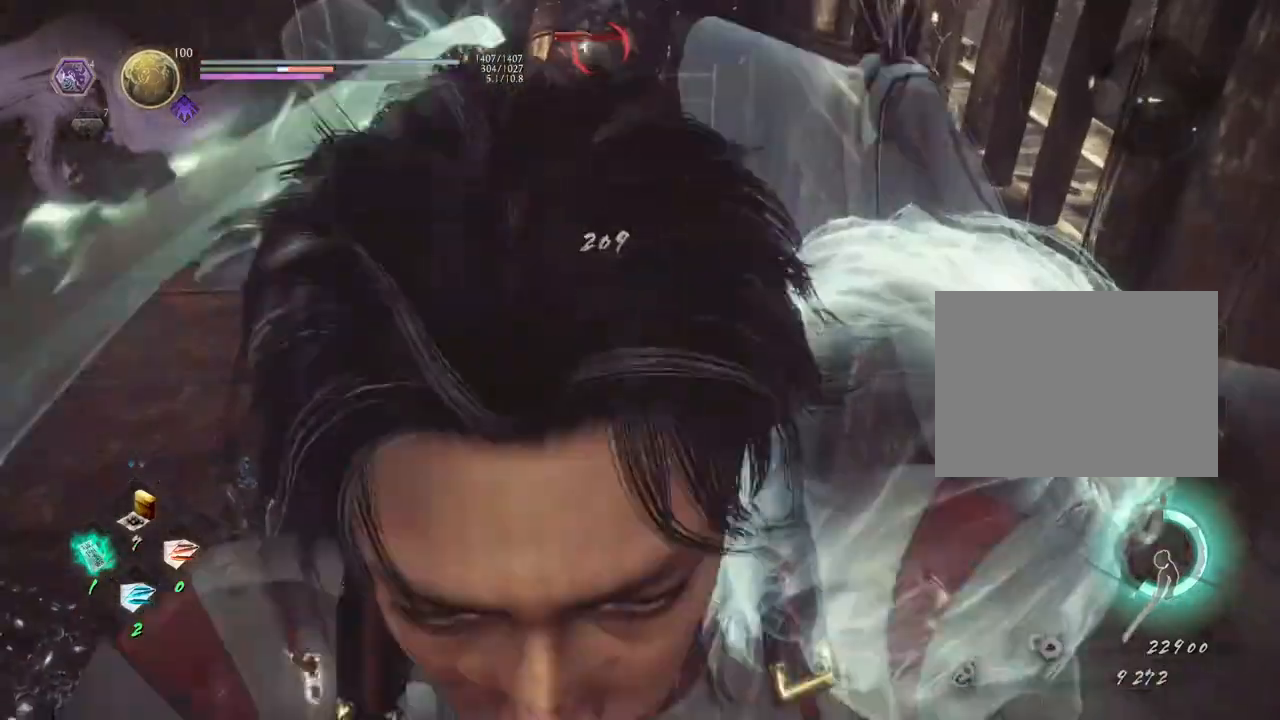
{"buttons": [], "left_stick": "center", "right_stick": "center", "events": []}
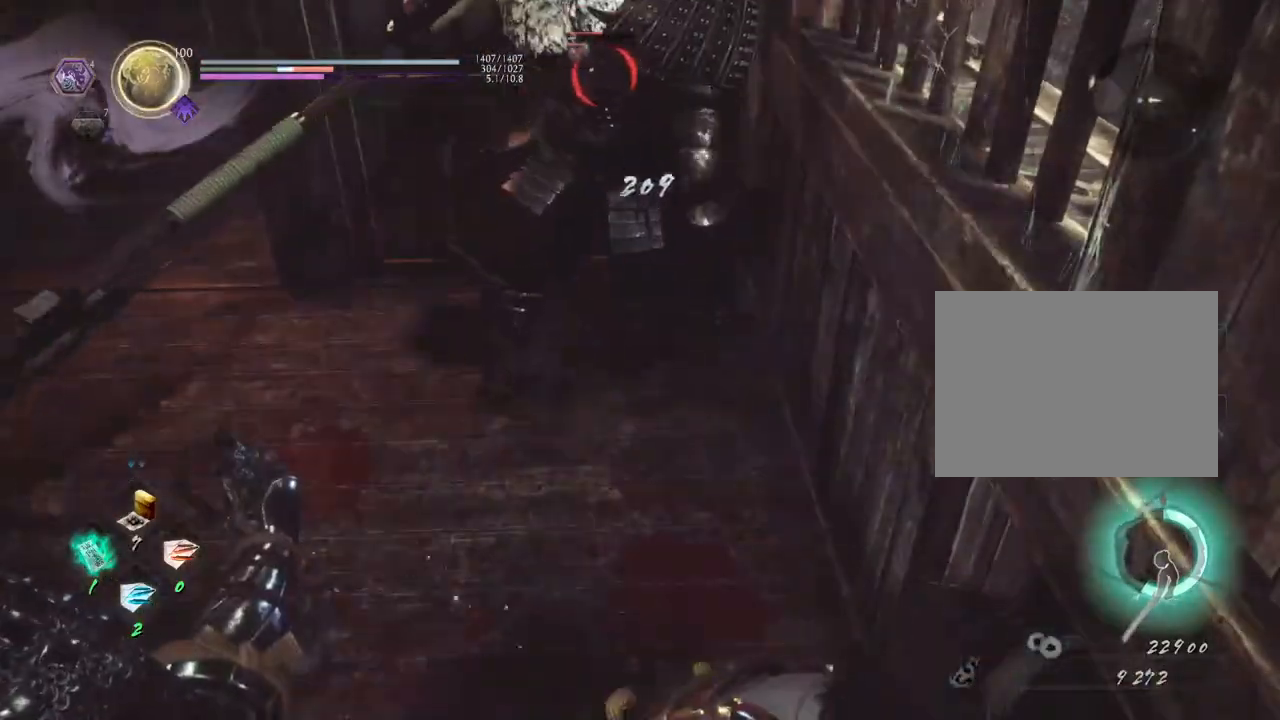
{"buttons": ["TRIANGLE"], "left_stick": "center", "right_stick": "center", "events": [[133, "R1", "down"], [200, "SQUARE", "down"], [267, "SQUARE", "up"], [283, "TRIANGLE", "down"], [350, "TRIANGLE", "up"], [383, "R1", "up"], [483, "TRIANGLE", "down"]]}